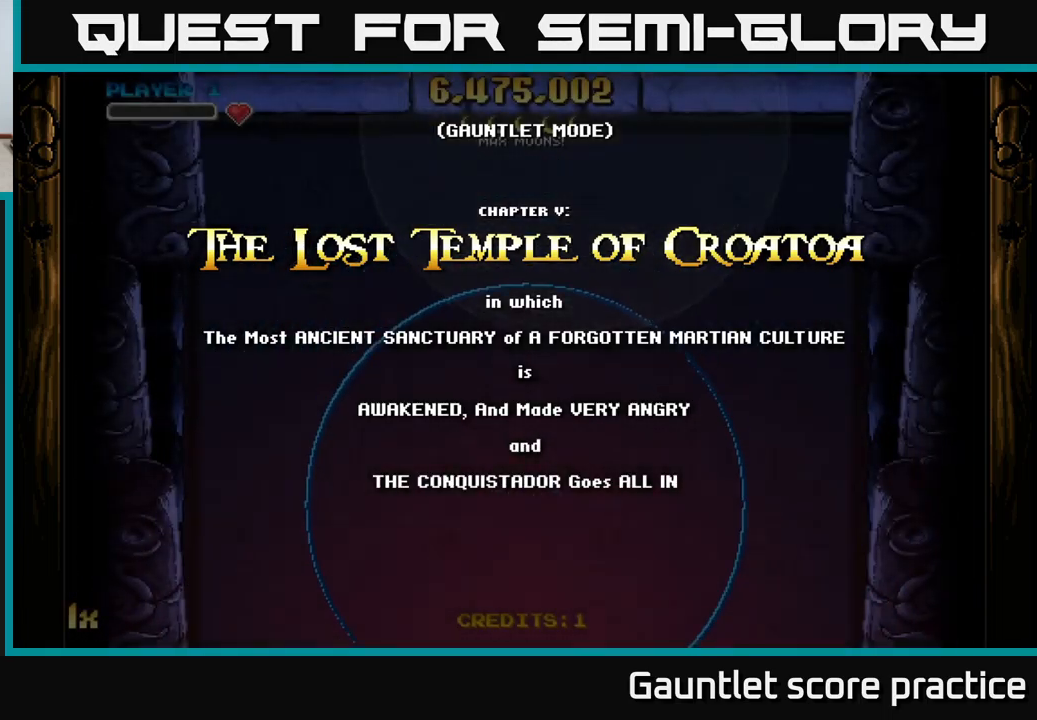
Gameplay with a controller (Xbox layout); each line is a JSON object with the inputs held at the frame after it. "events" lists button and stick changes between this image and that frame as [ms after this image, input, new state], when the widget could be followed in between.
{"buttons": [], "left_stick": "center", "right_stick": "center", "events": [[200, "left_stick", "down"], [450, "left_stick", "center"]]}
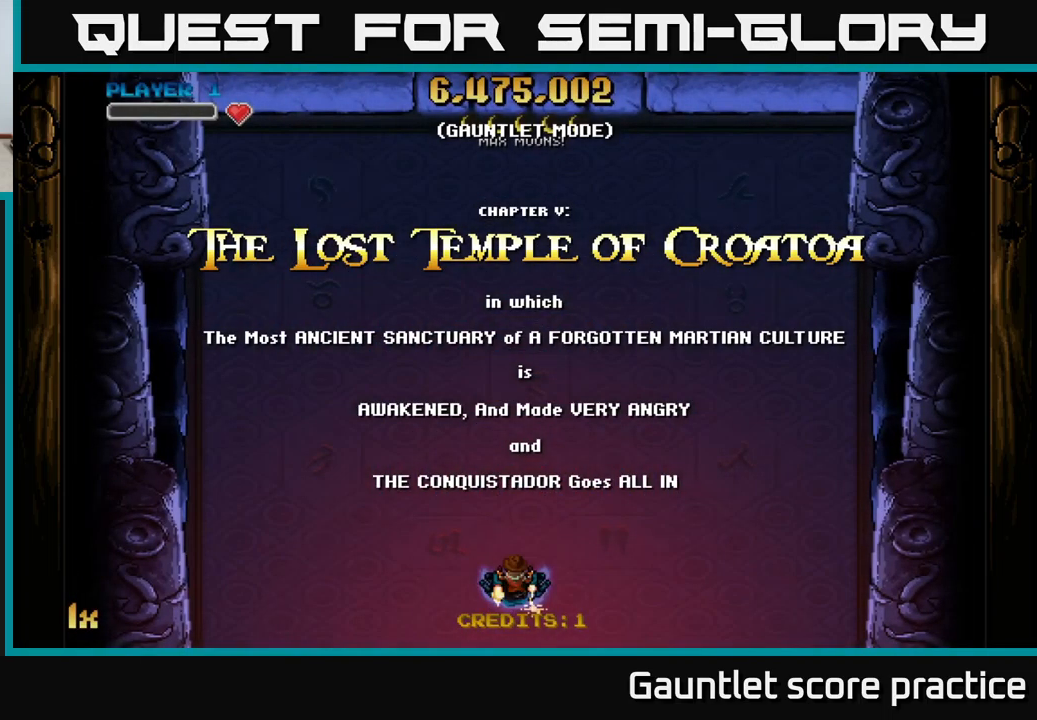
{"buttons": ["A"], "left_stick": "up", "right_stick": "center", "events": [[250, "A", "down"], [283, "left_stick", "up"]]}
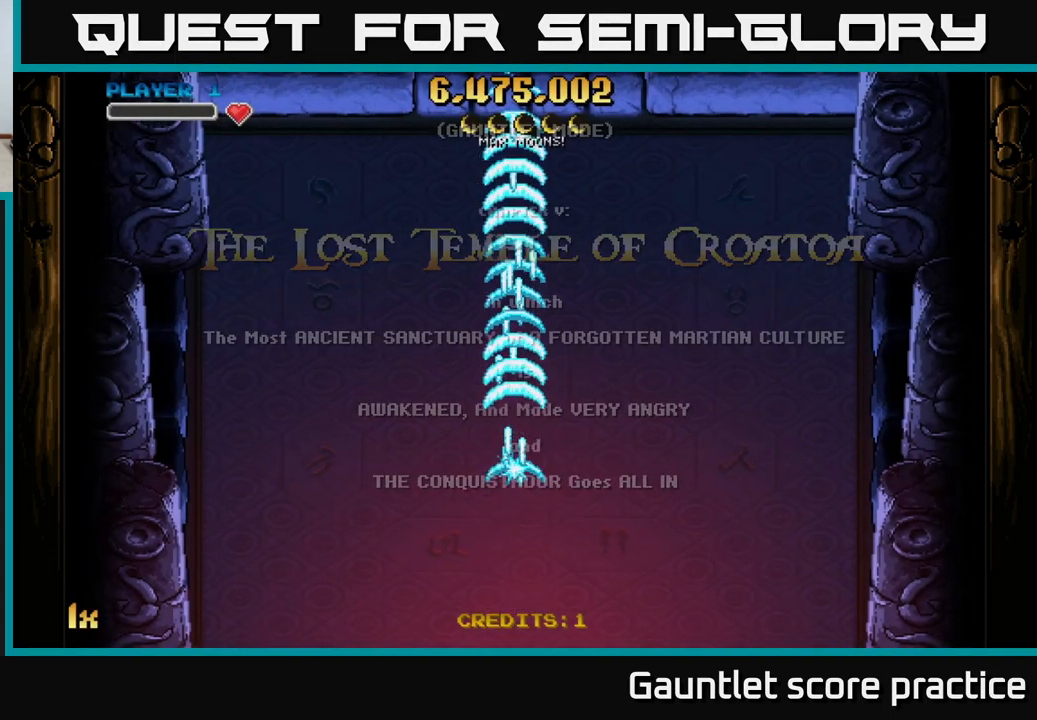
{"buttons": ["A"], "left_stick": "up", "right_stick": "center", "events": [[183, "left_stick", "down"], [500, "left_stick", "up"]]}
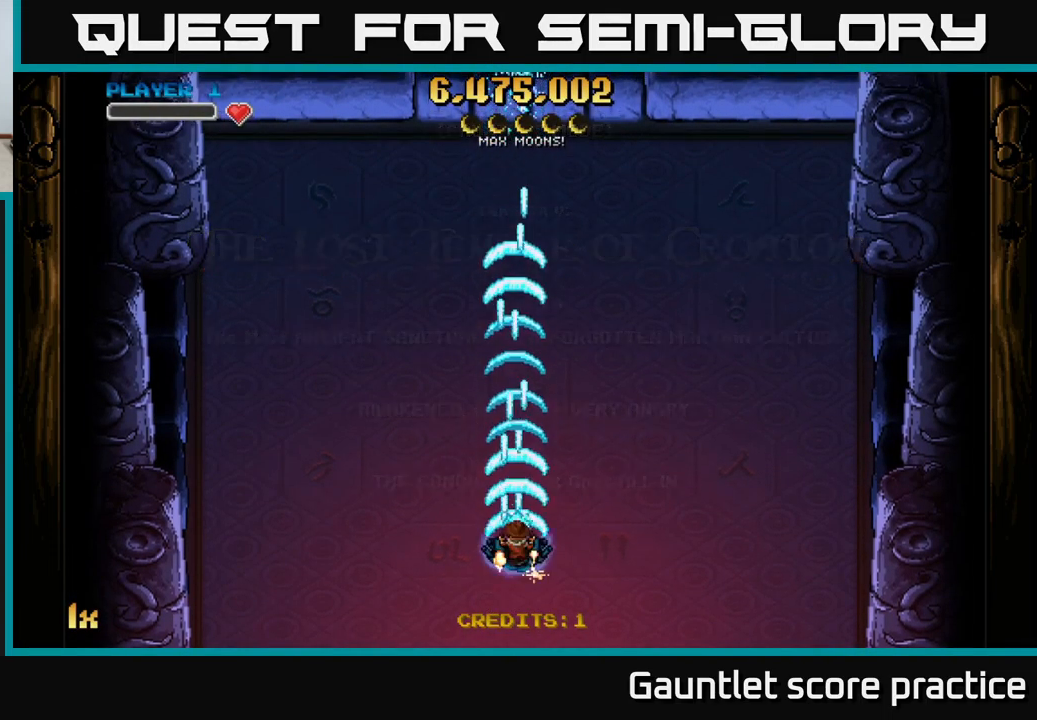
{"buttons": ["A"], "left_stick": "down", "right_stick": "center", "events": [[250, "left_stick", "center"], [450, "left_stick", "down"]]}
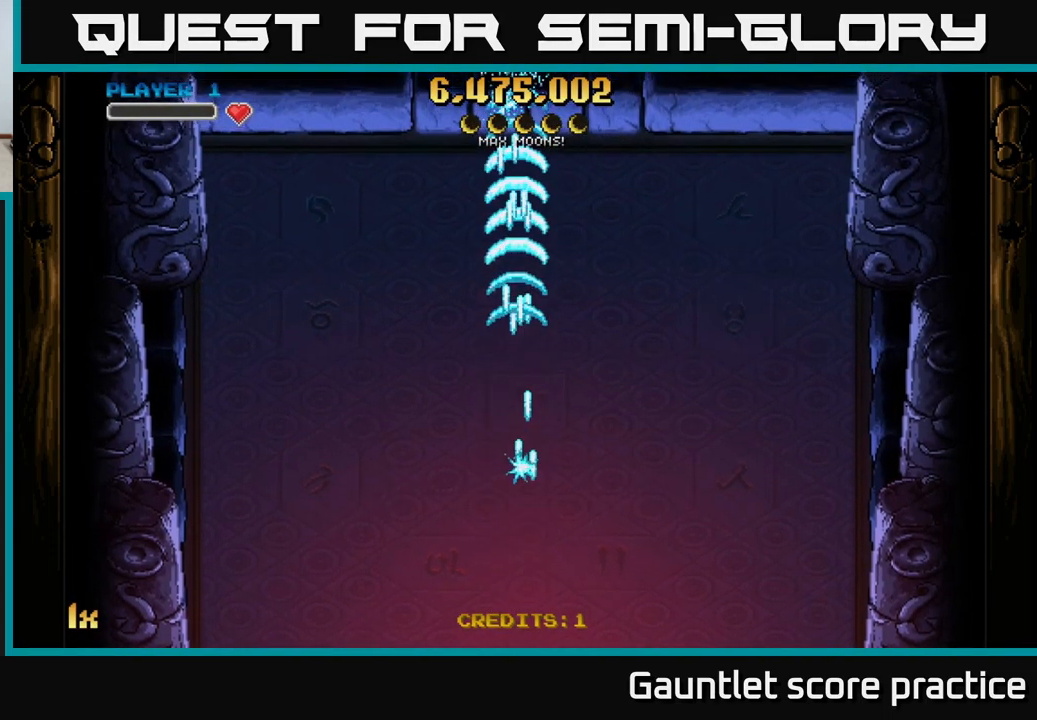
{"buttons": ["A"], "left_stick": "down-right", "right_stick": "center", "events": [[33, "left_stick", "down-right"]]}
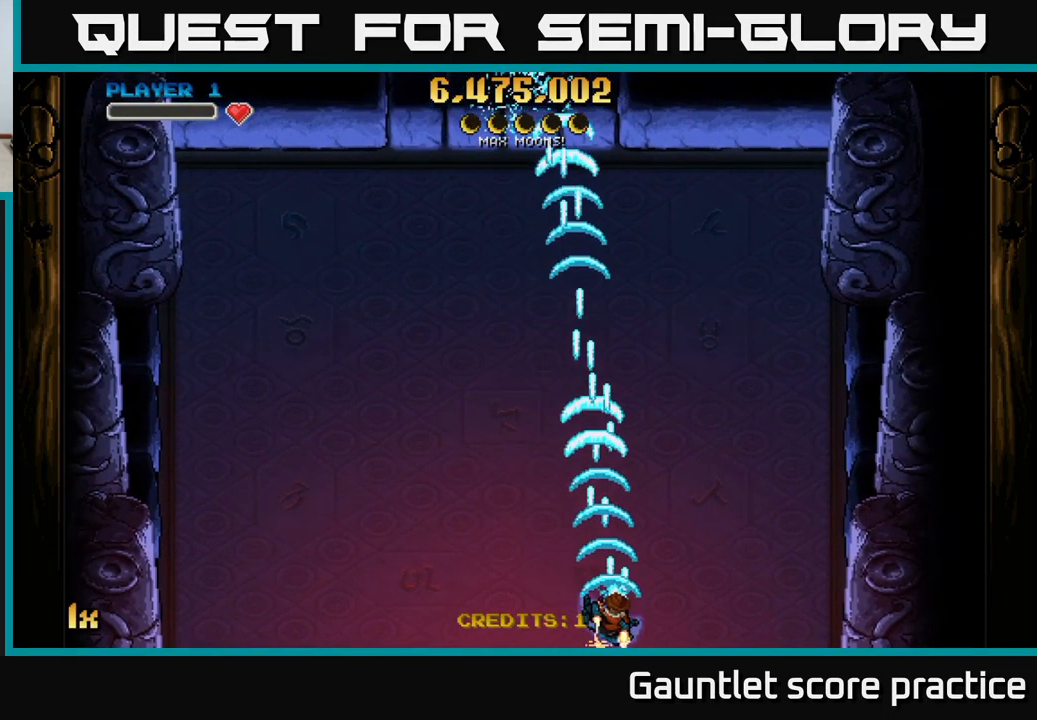
{"buttons": ["A"], "left_stick": "down", "right_stick": "center", "events": [[67, "left_stick", "up"], [150, "X", "down"], [300, "X", "up"], [434, "left_stick", "center"], [500, "left_stick", "down"]]}
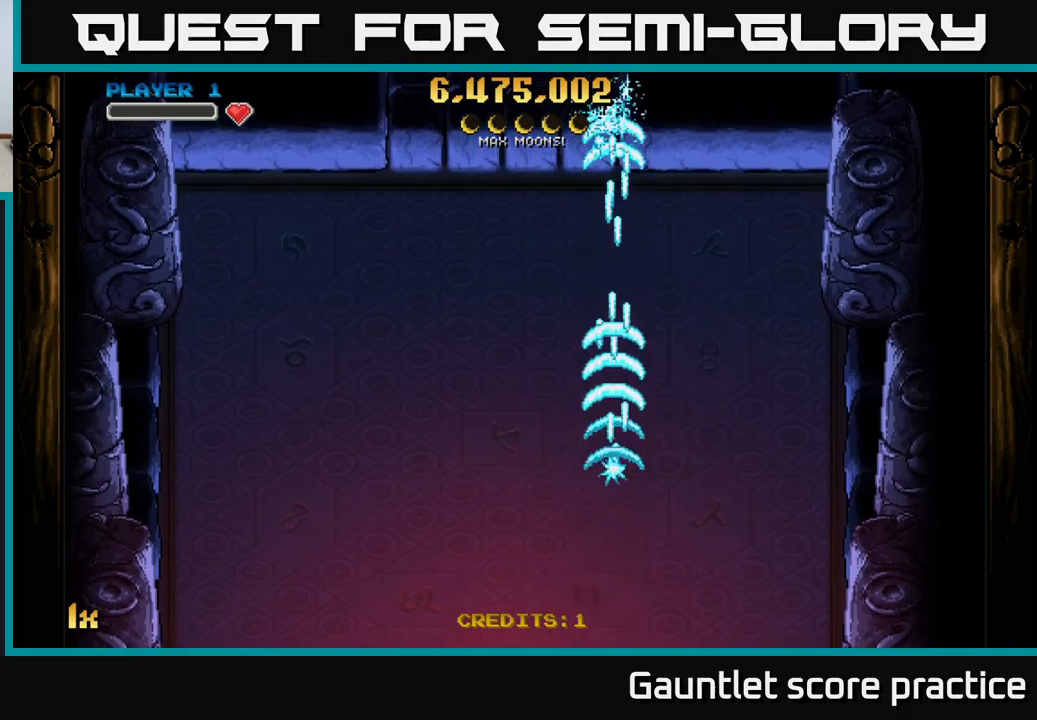
{"buttons": ["A", "X"], "left_stick": "up", "right_stick": "center", "events": [[350, "left_stick", "up"], [400, "X", "down"]]}
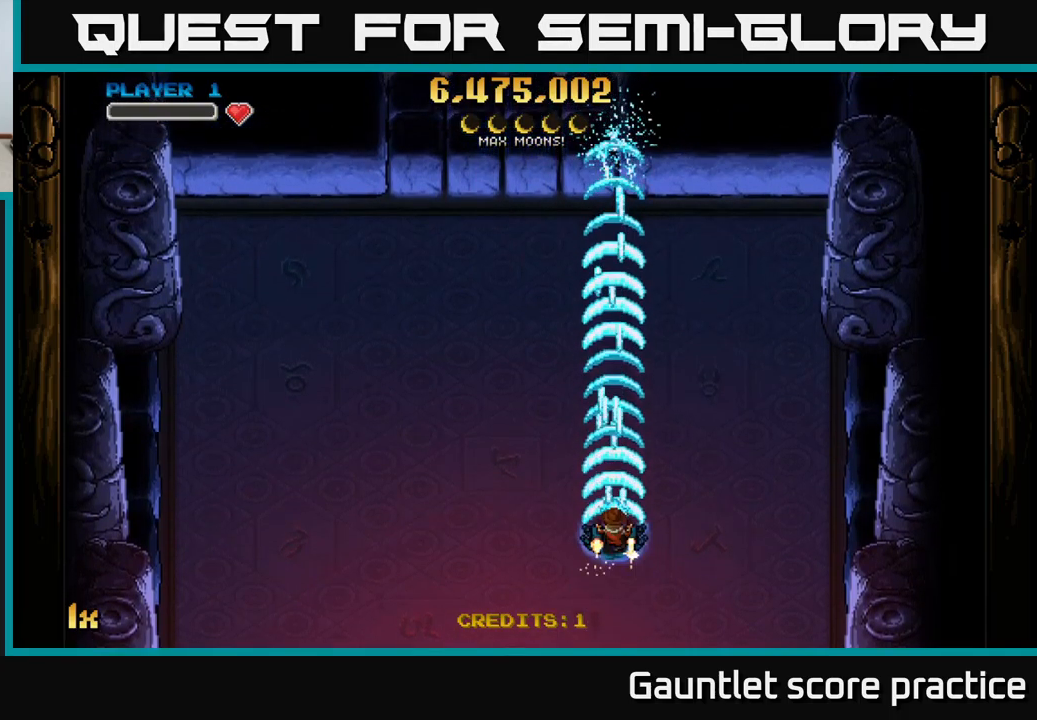
{"buttons": ["A"], "left_stick": "down", "right_stick": "center", "events": [[67, "X", "up"], [184, "left_stick", "center"], [467, "left_stick", "down"]]}
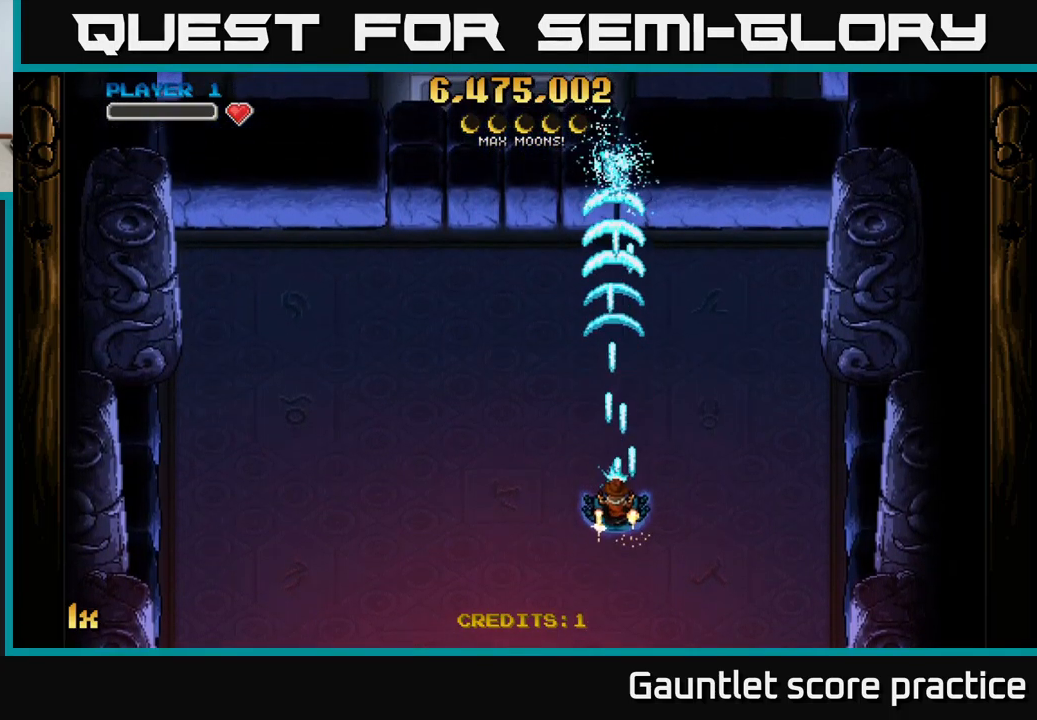
{"buttons": ["A"], "left_stick": "center", "right_stick": "center", "events": [[317, "left_stick", "center"]]}
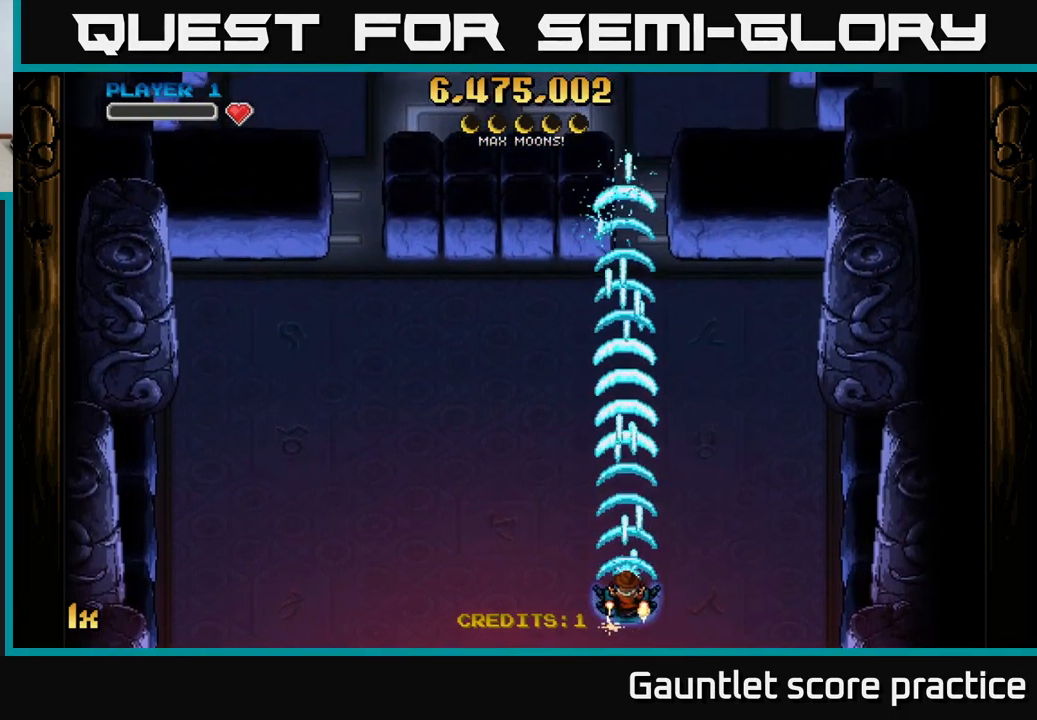
{"buttons": ["A"], "left_stick": "center", "right_stick": "center", "events": []}
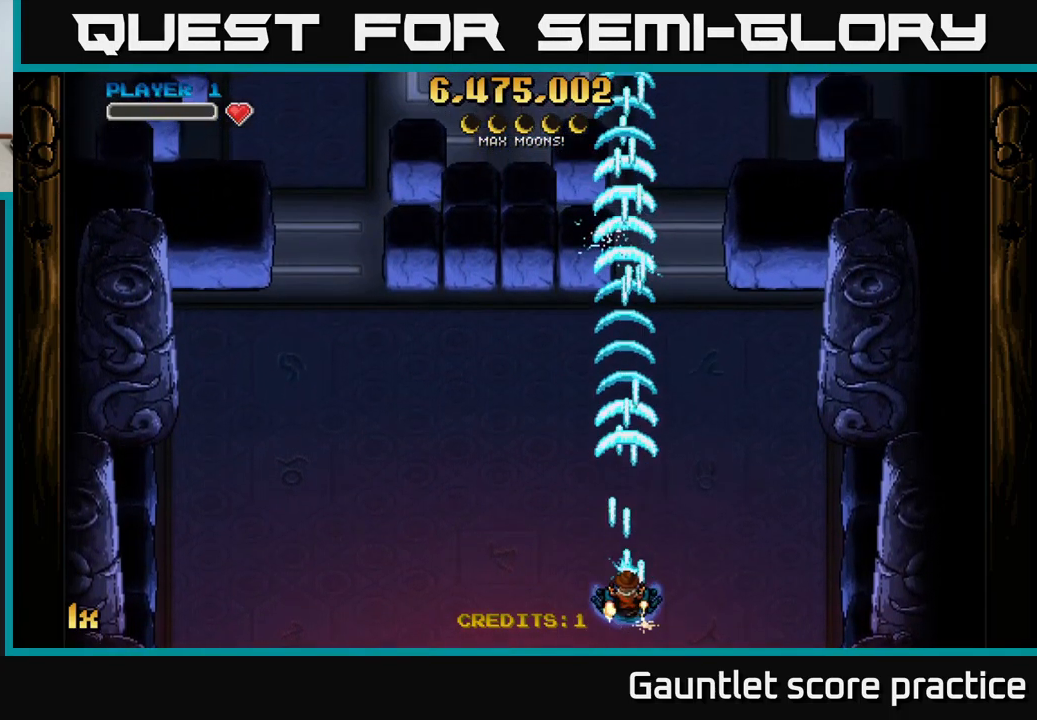
{"buttons": ["A"], "left_stick": "down", "right_stick": "center", "events": [[167, "left_stick", "right"], [300, "left_stick", "center"], [367, "left_stick", "left"], [484, "left_stick", "down"]]}
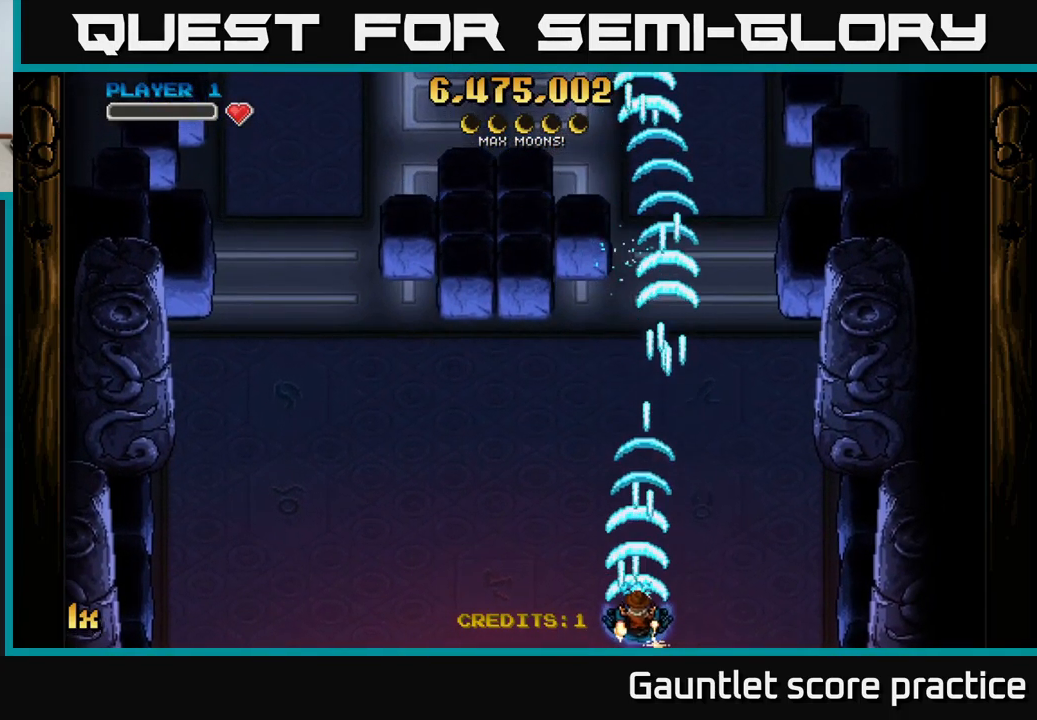
{"buttons": ["A"], "left_stick": "right", "right_stick": "center", "events": [[50, "left_stick", "center"], [484, "left_stick", "right"]]}
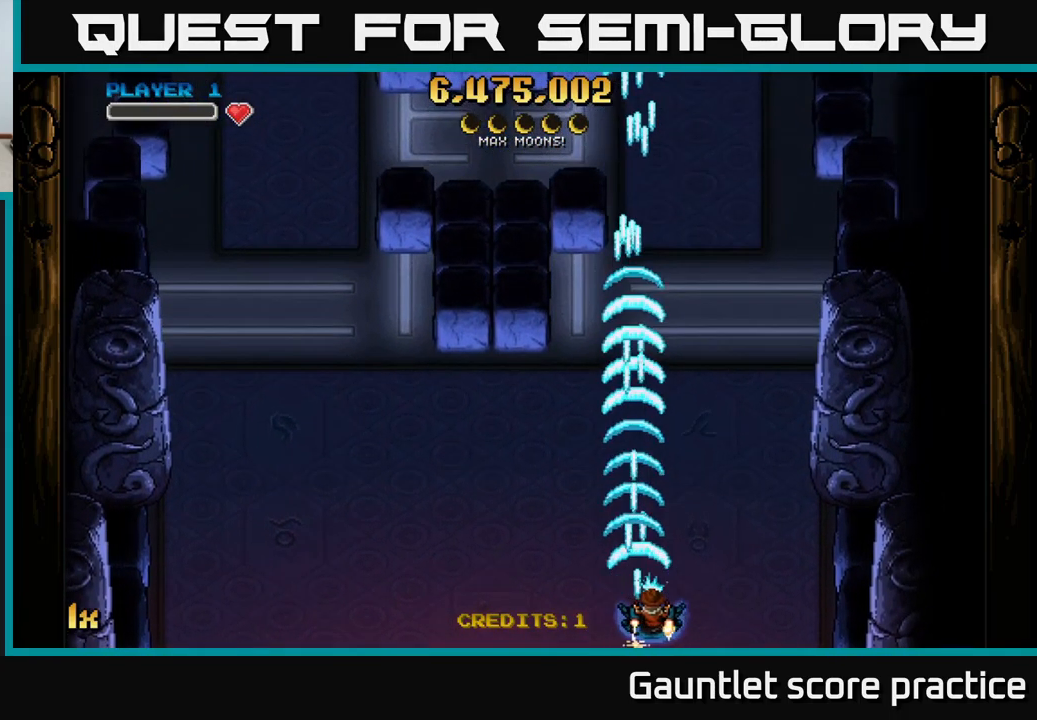
{"buttons": ["A"], "left_stick": "center", "right_stick": "center", "events": [[134, "left_stick", "center"], [184, "left_stick", "left"], [284, "left_stick", "center"]]}
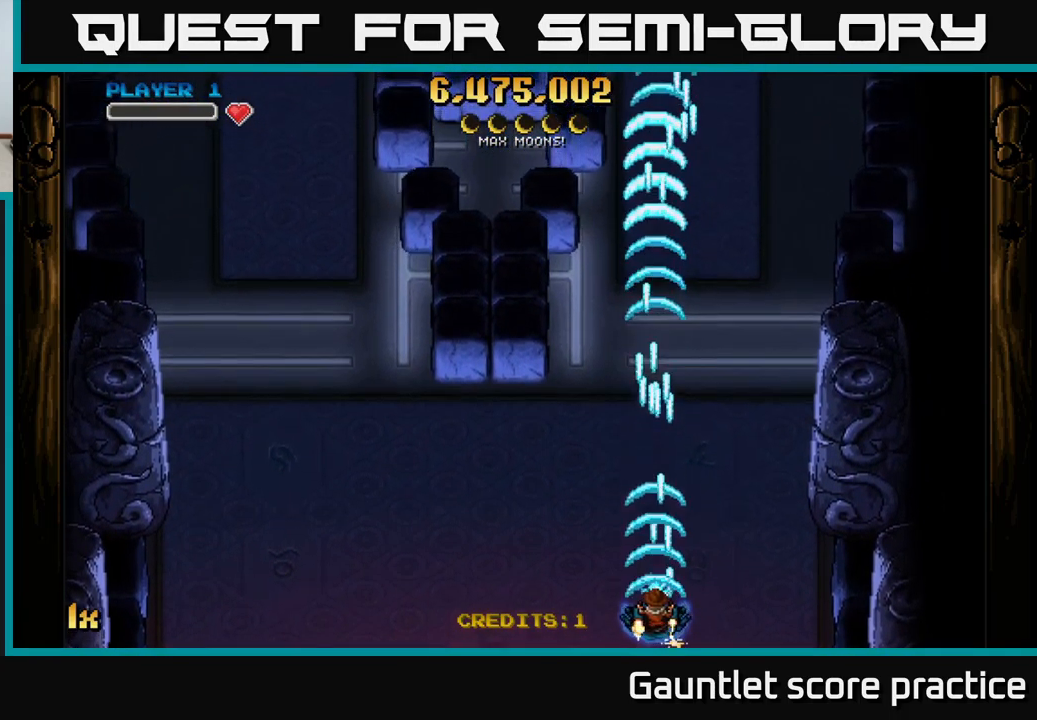
{"buttons": ["A"], "left_stick": "center", "right_stick": "center", "events": []}
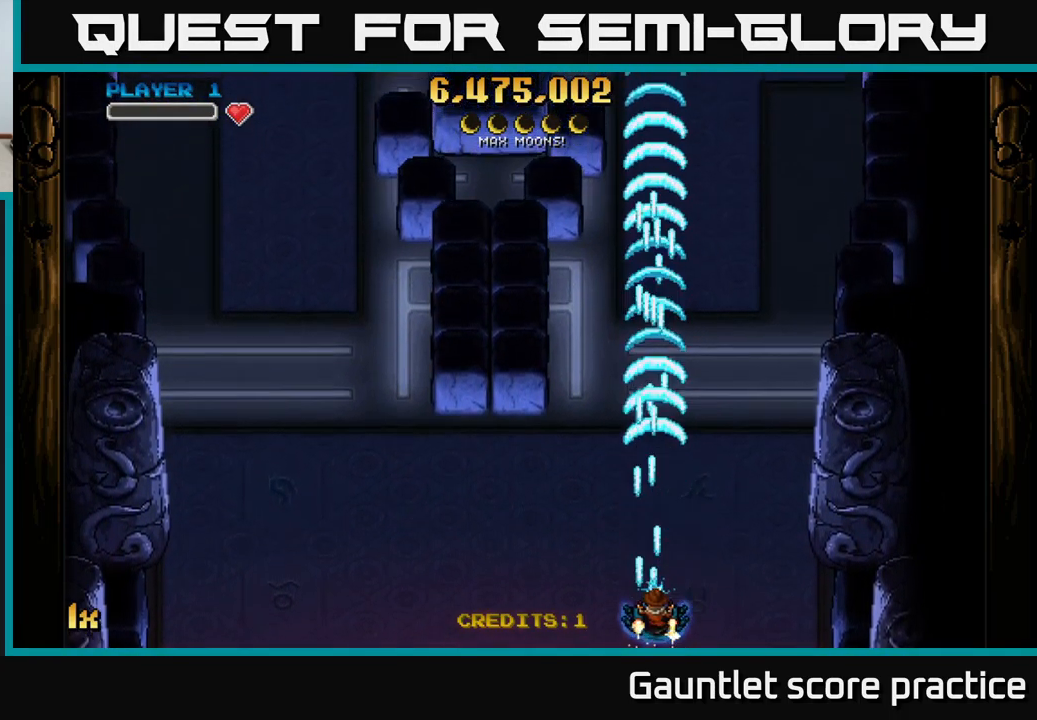
{"buttons": ["A"], "left_stick": "center", "right_stick": "center", "events": []}
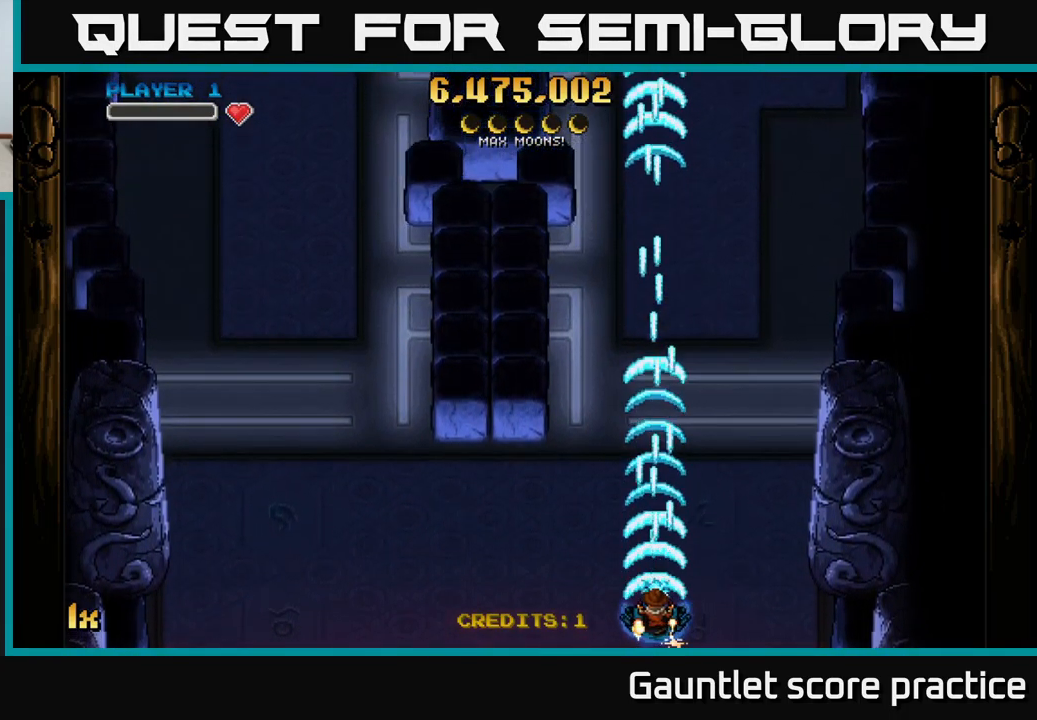
{"buttons": ["A"], "left_stick": "left", "right_stick": "center", "events": [[17, "left_stick", "right"], [150, "left_stick", "center"], [483, "left_stick", "left"]]}
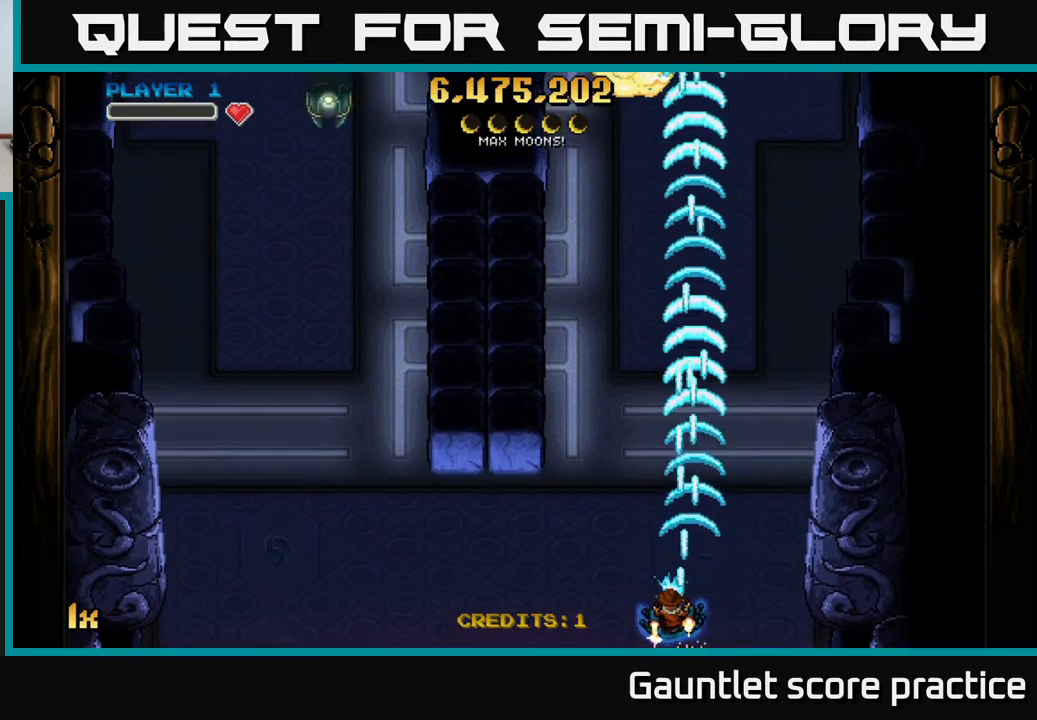
{"buttons": ["A"], "left_stick": "center", "right_stick": "center", "events": [[66, "left_stick", "center"]]}
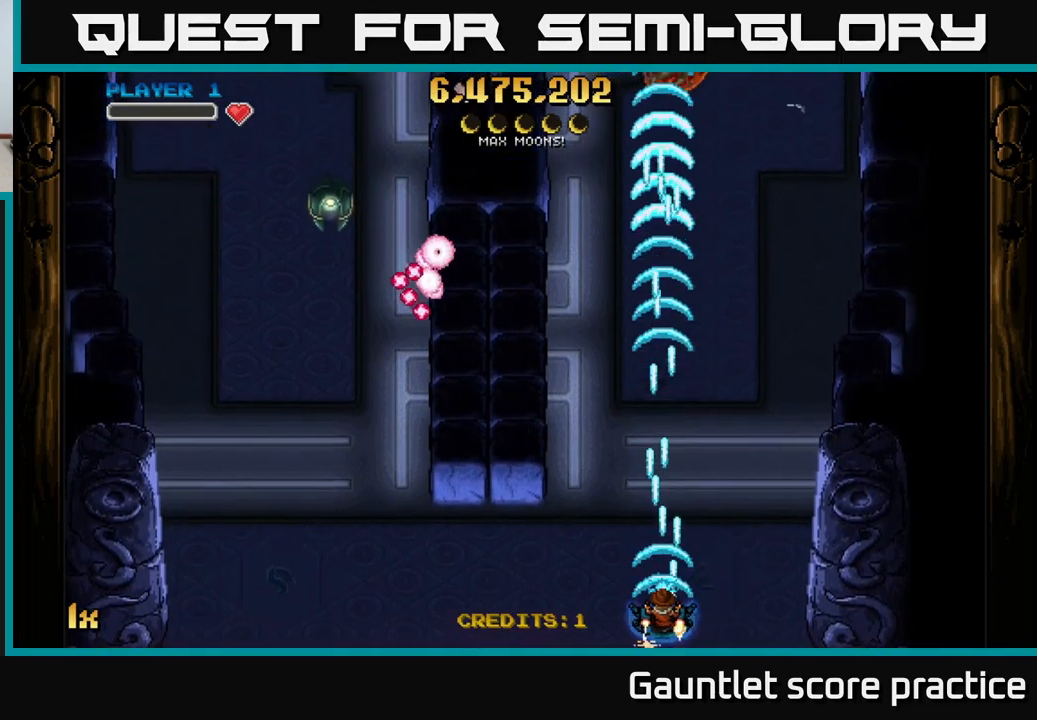
{"buttons": ["A"], "left_stick": "center", "right_stick": "center", "events": []}
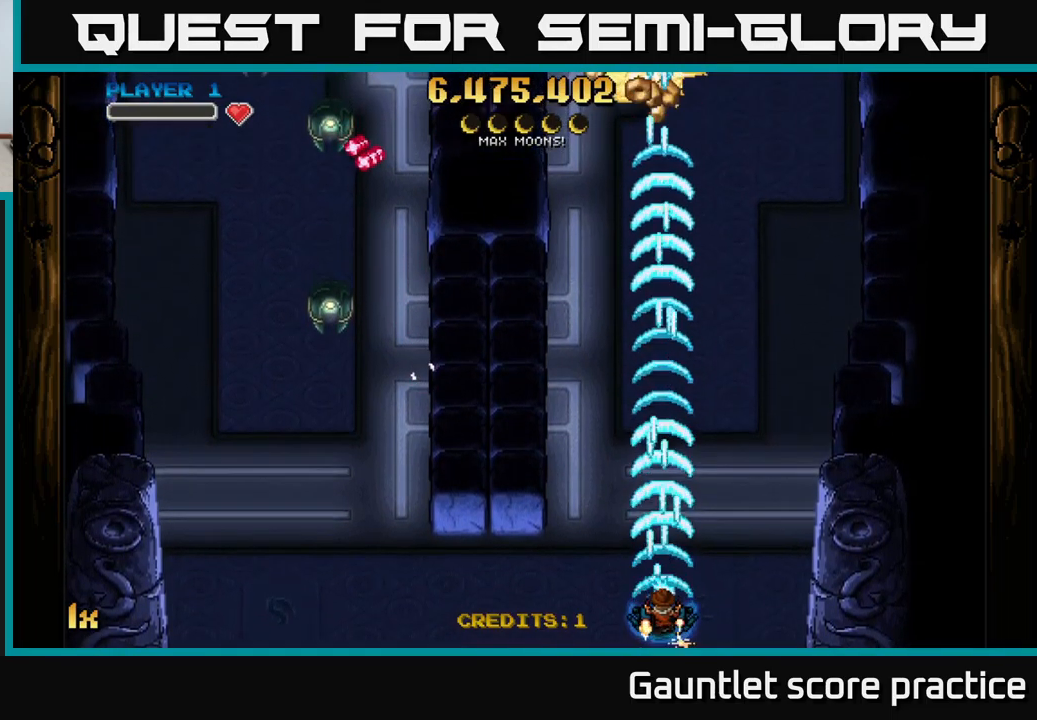
{"buttons": ["A"], "left_stick": "left", "right_stick": "center", "events": [[116, "left_stick", "left"]]}
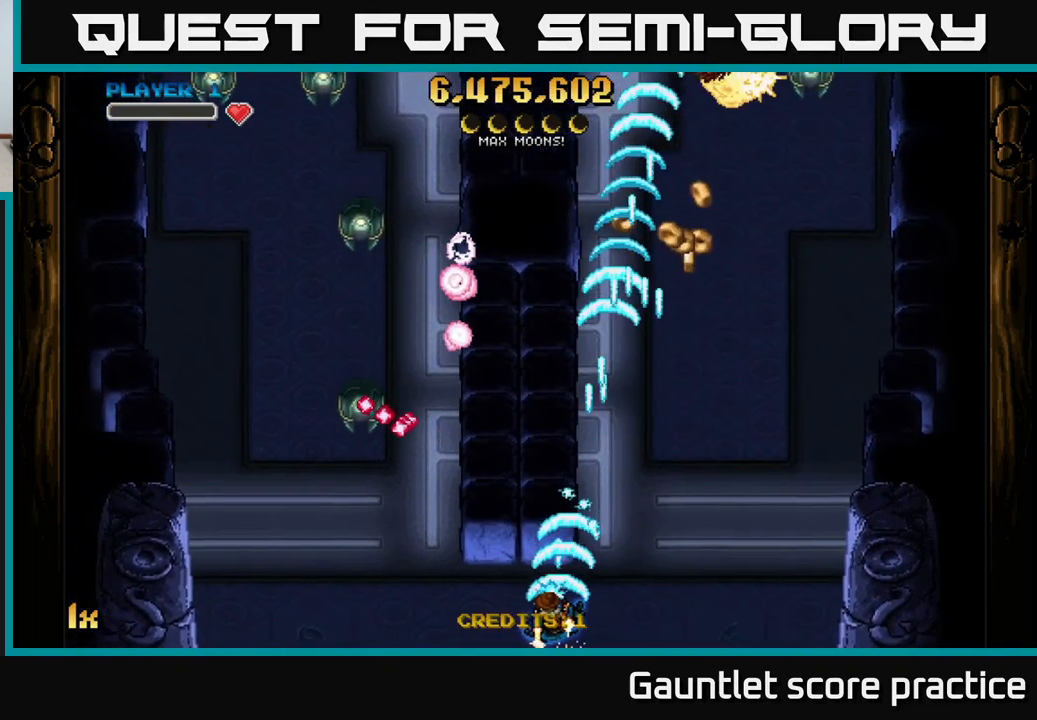
{"buttons": ["A"], "left_stick": "left", "right_stick": "center", "events": []}
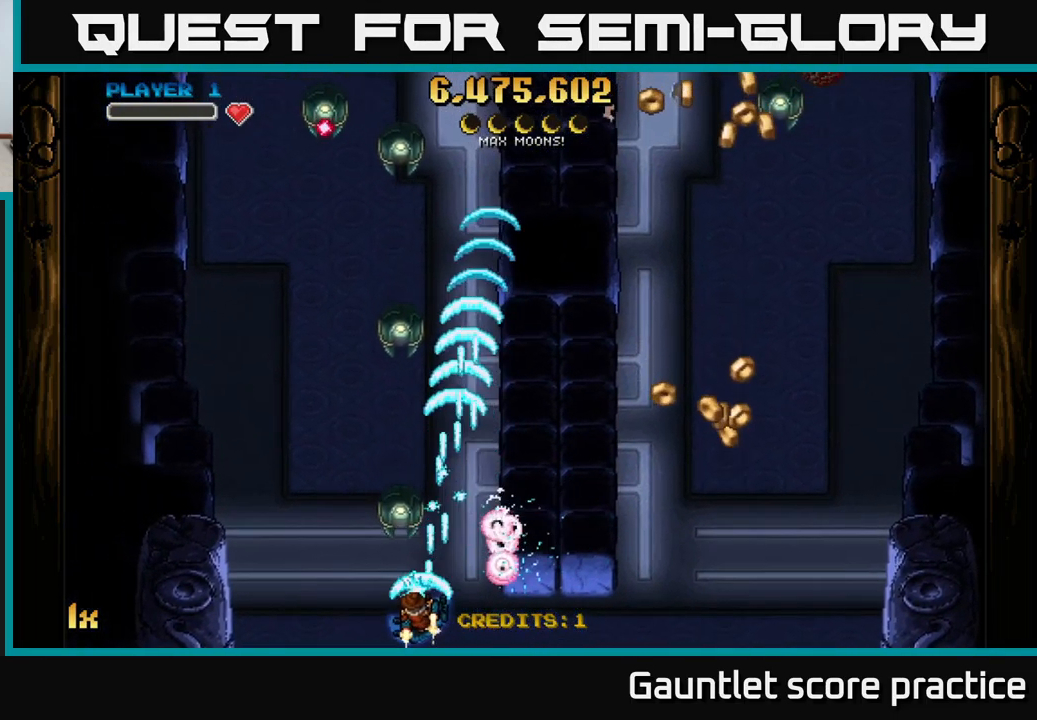
{"buttons": ["A"], "left_stick": "left", "right_stick": "center", "events": []}
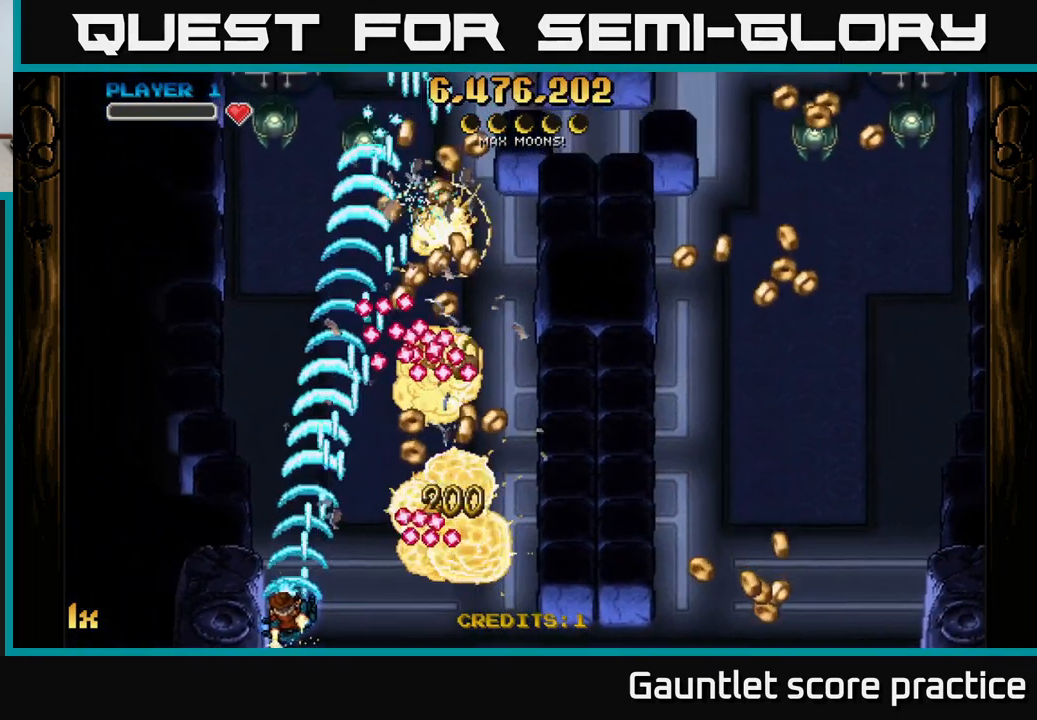
{"buttons": ["A"], "left_stick": "right", "right_stick": "center", "events": [[66, "left_stick", "up-left"], [233, "left_stick", "up"], [333, "left_stick", "up-right"], [483, "left_stick", "right"]]}
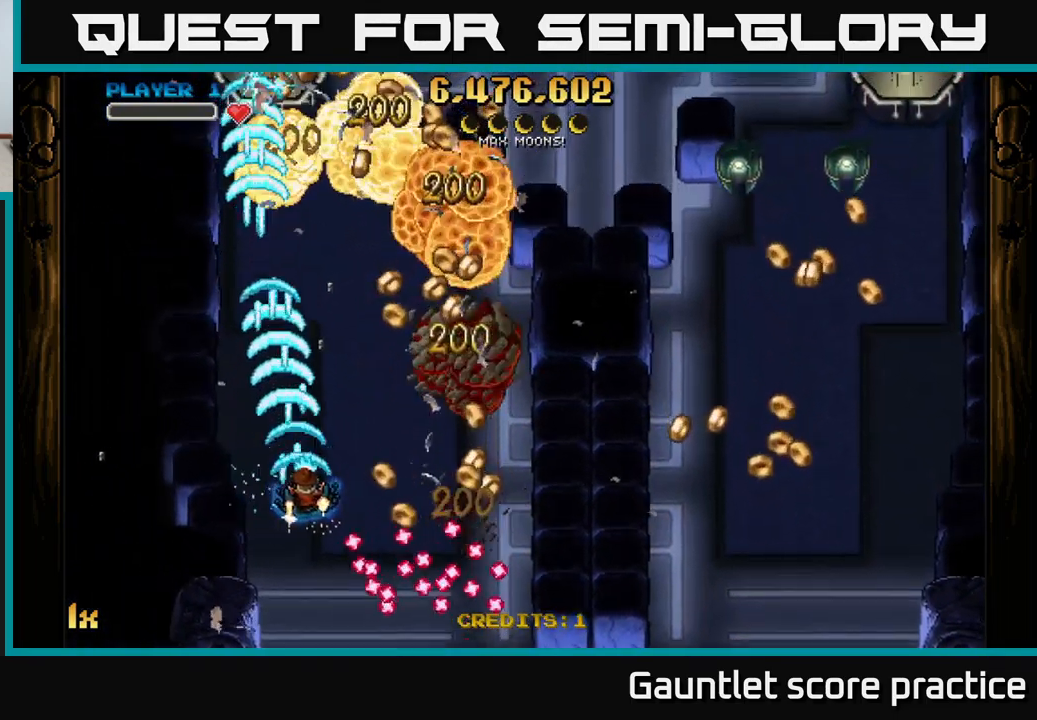
{"buttons": ["A"], "left_stick": "right", "right_stick": "center", "events": [[83, "left_stick", "down-right"], [416, "left_stick", "right"]]}
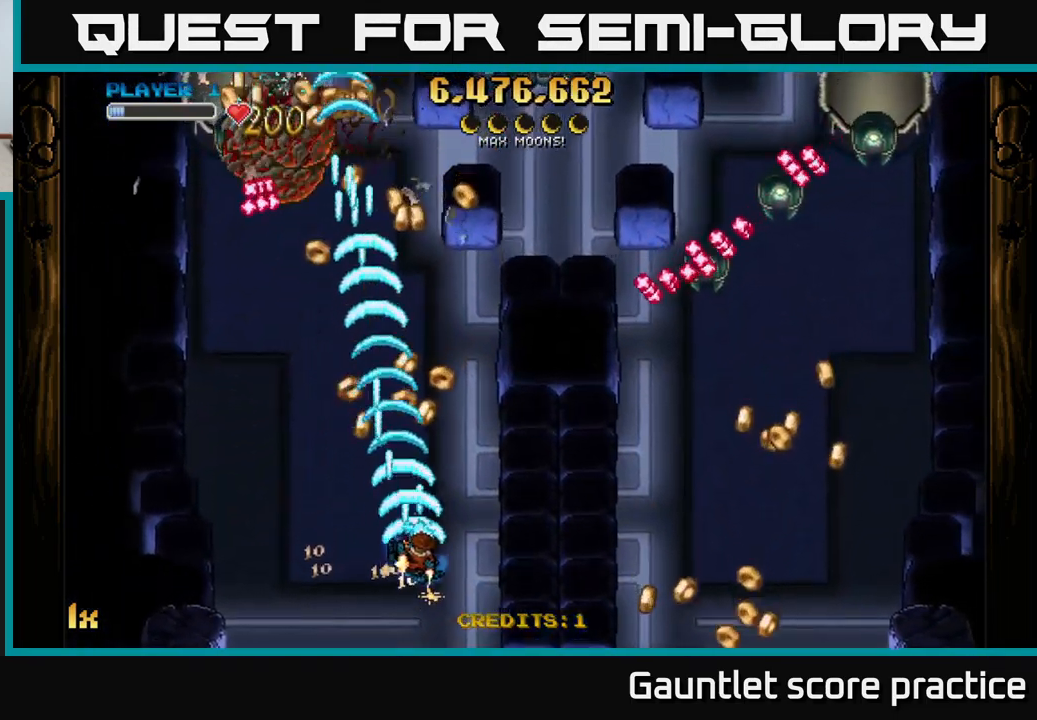
{"buttons": ["A"], "left_stick": "up-left", "right_stick": "center", "events": [[66, "left_stick", "up"], [116, "left_stick", "up-left"], [283, "left_stick", "up-right"], [483, "left_stick", "up-left"]]}
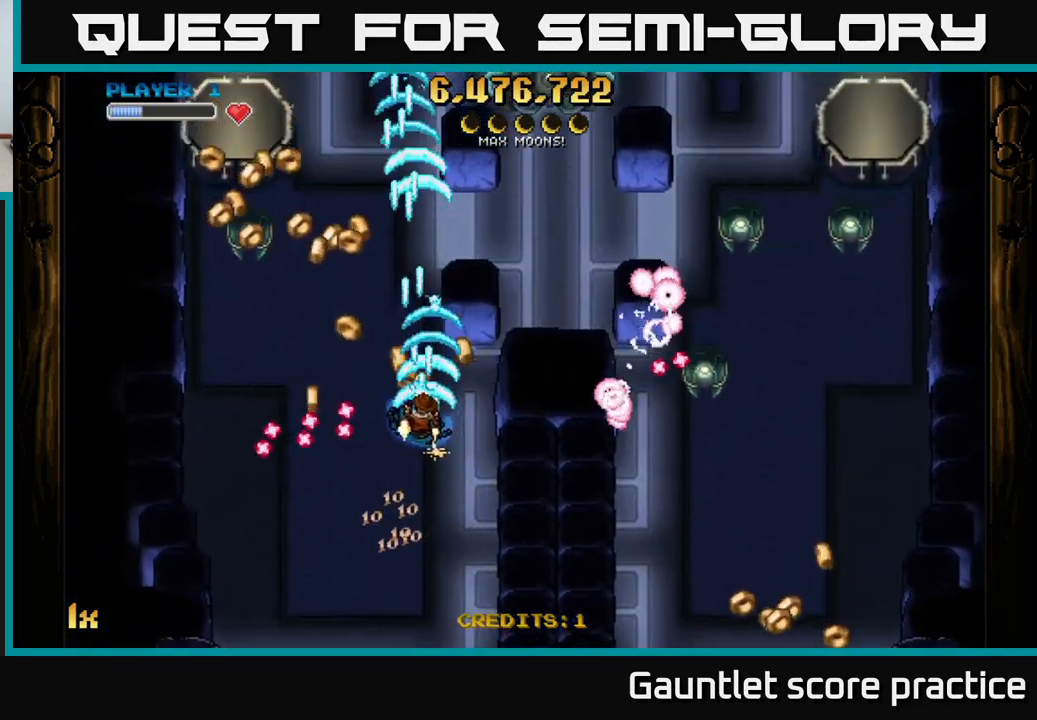
{"buttons": ["A"], "left_stick": "down", "right_stick": "center", "events": [[33, "X", "down"], [150, "X", "up"], [300, "left_stick", "down"]]}
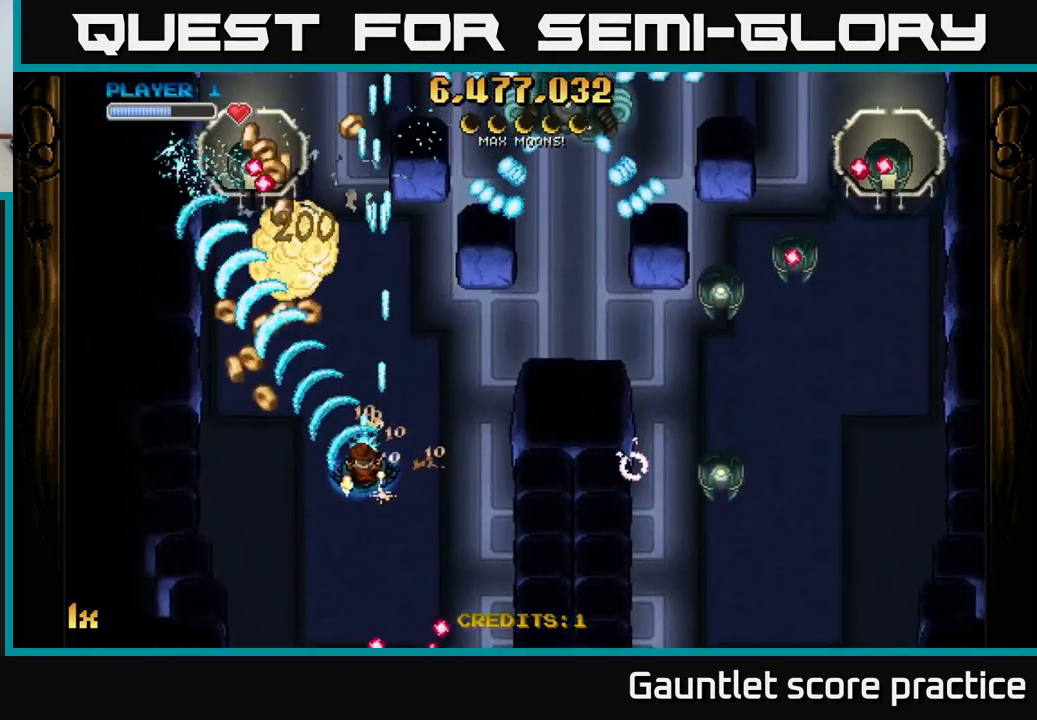
{"buttons": ["A"], "left_stick": "down-left", "right_stick": "center", "events": [[116, "X", "down"], [116, "left_stick", "up"], [233, "X", "up"], [300, "left_stick", "down-left"]]}
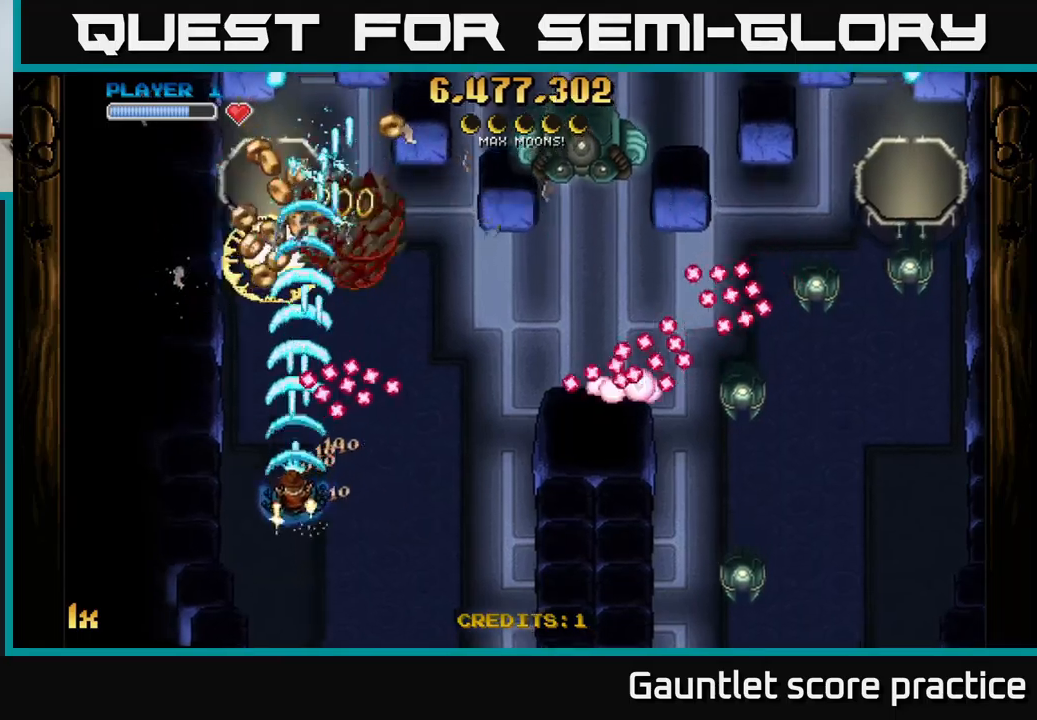
{"buttons": ["A", "X"], "left_stick": "up-right", "right_stick": "center", "events": [[183, "left_stick", "up-left"], [283, "left_stick", "up-right"], [500, "X", "down"]]}
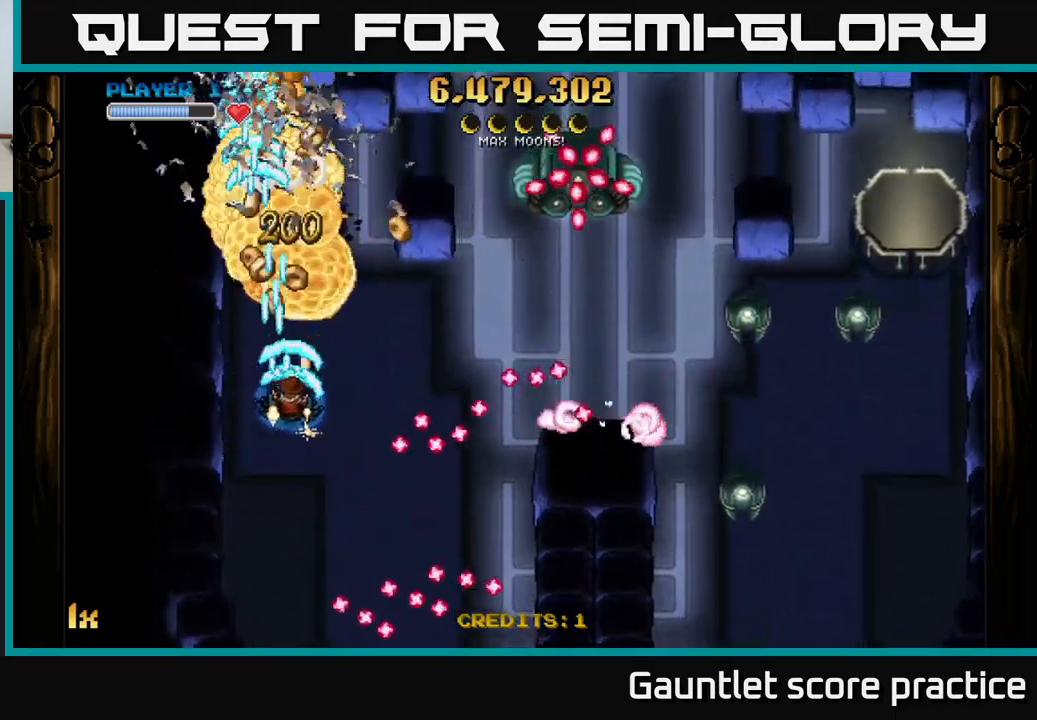
{"buttons": ["A"], "left_stick": "down", "right_stick": "center", "events": [[67, "left_stick", "right"], [133, "X", "up"], [217, "left_stick", "up-left"], [450, "left_stick", "down"]]}
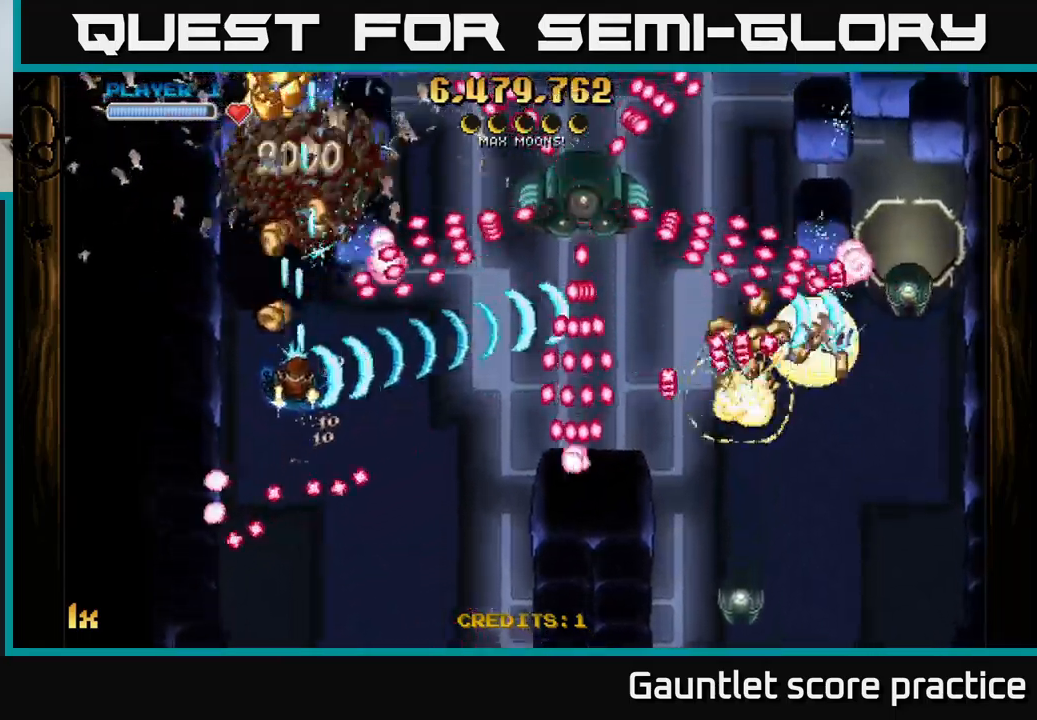
{"buttons": ["A"], "left_stick": "right", "right_stick": "center", "events": [[150, "left_stick", "left"], [250, "left_stick", "up"], [300, "left_stick", "right"], [350, "left_stick", "down-right"], [483, "left_stick", "right"]]}
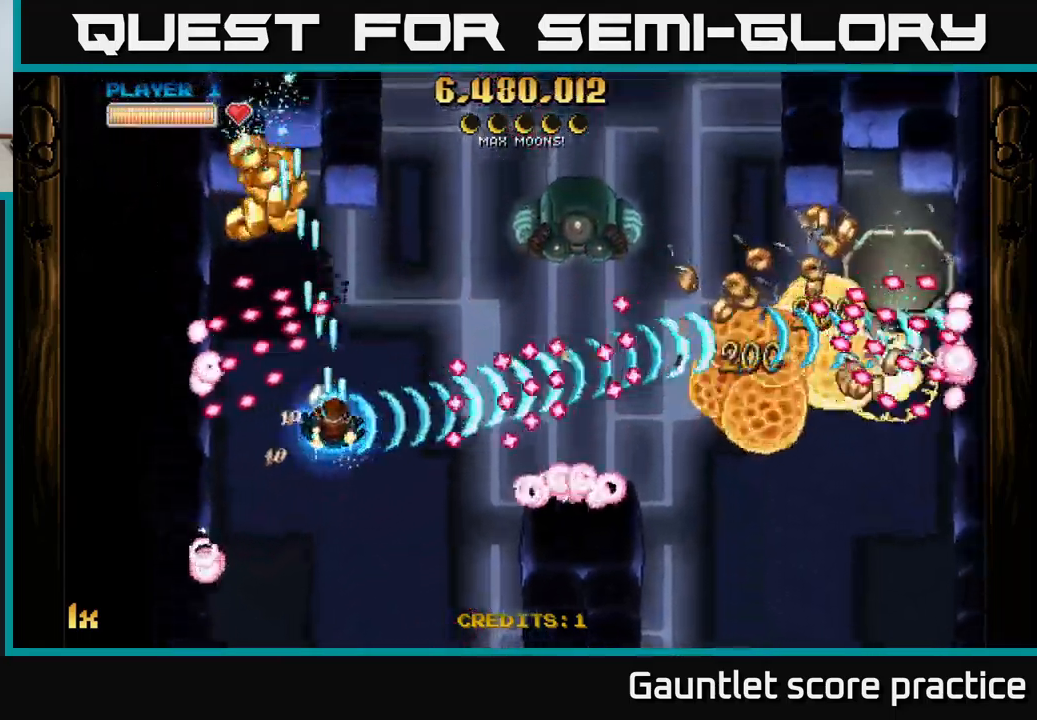
{"buttons": ["A"], "left_stick": "down-left", "right_stick": "center", "events": [[17, "left_stick", "center"], [83, "left_stick", "down"], [217, "L1", "down"], [267, "left_stick", "down-left"], [350, "L1", "up"]]}